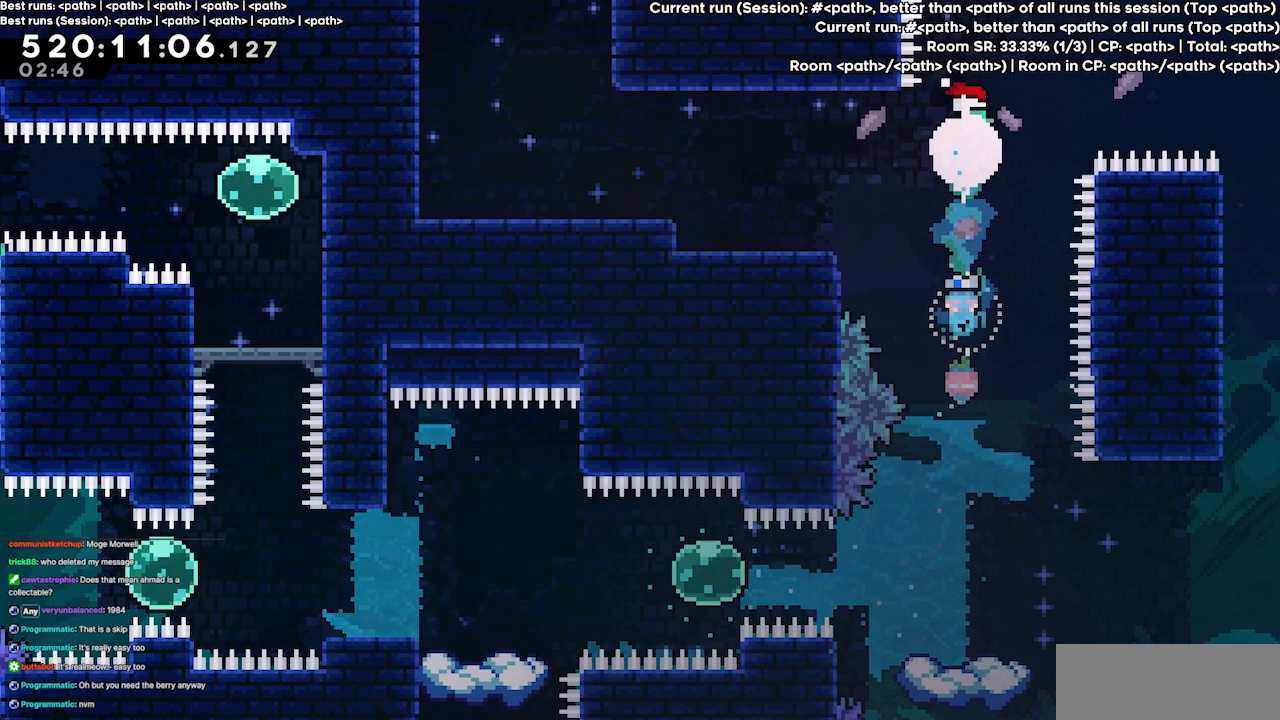
Gameplay with keyboard; each line is a JSON object with the keys held at the frame after it. "events" lists presses ("down") and releases ("up") of "dash", "demo", "demo2", "down", "grab", "jump", "jump2", "jump3", "jump4", "left", "right" and "up" between this image and that frame as [ms after this image, input, new state], when the widget could be followed in between. No other keys are recorded. Mouse input is not recorded. Key names are as the overlay labels them; some are game actions (e.g. jump) rather than physical keys.
{"keys": ["left"], "events": [[33, "up", "up"], [367, "dash", "down"], [367, "left", "down"], [433, "grab", "down"], [500, "dash", "up"], [500, "grab", "up"]]}
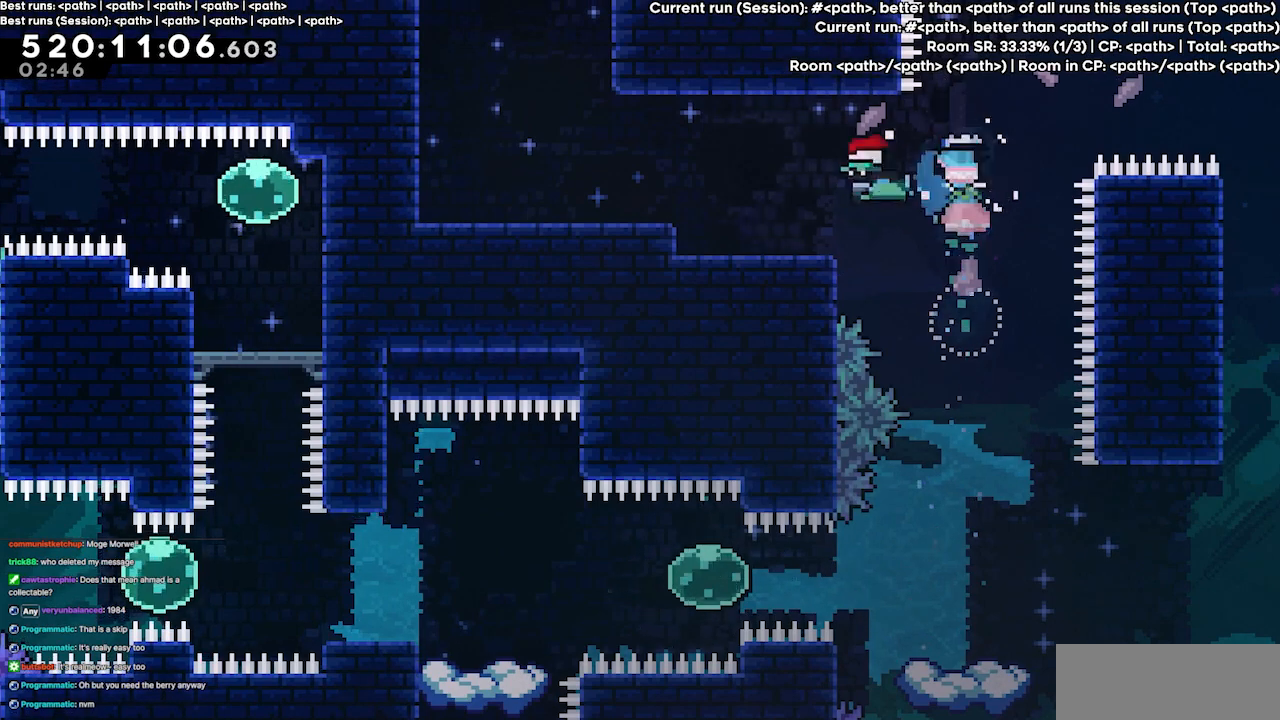
{"keys": ["left"], "events": [[300, "jump3", "down"], [400, "jump3", "up"]]}
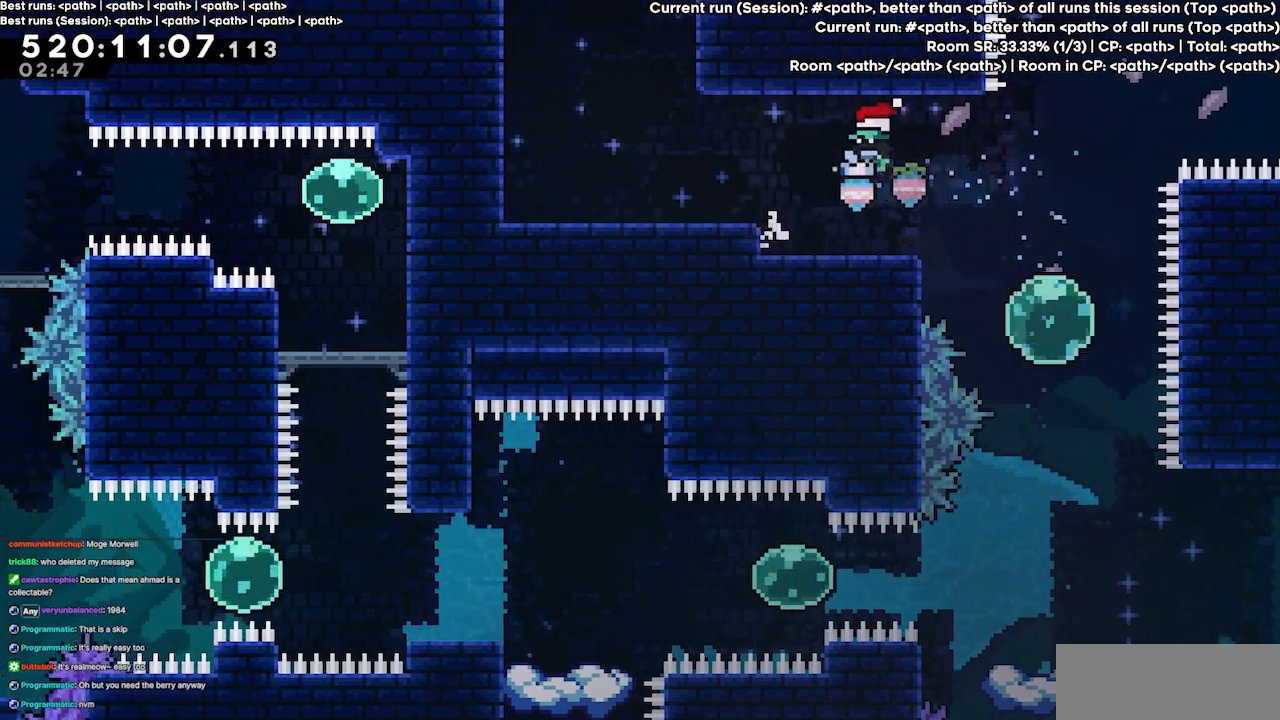
{"keys": ["left"], "events": [[400, "jump3", "down"], [500, "jump3", "up"]]}
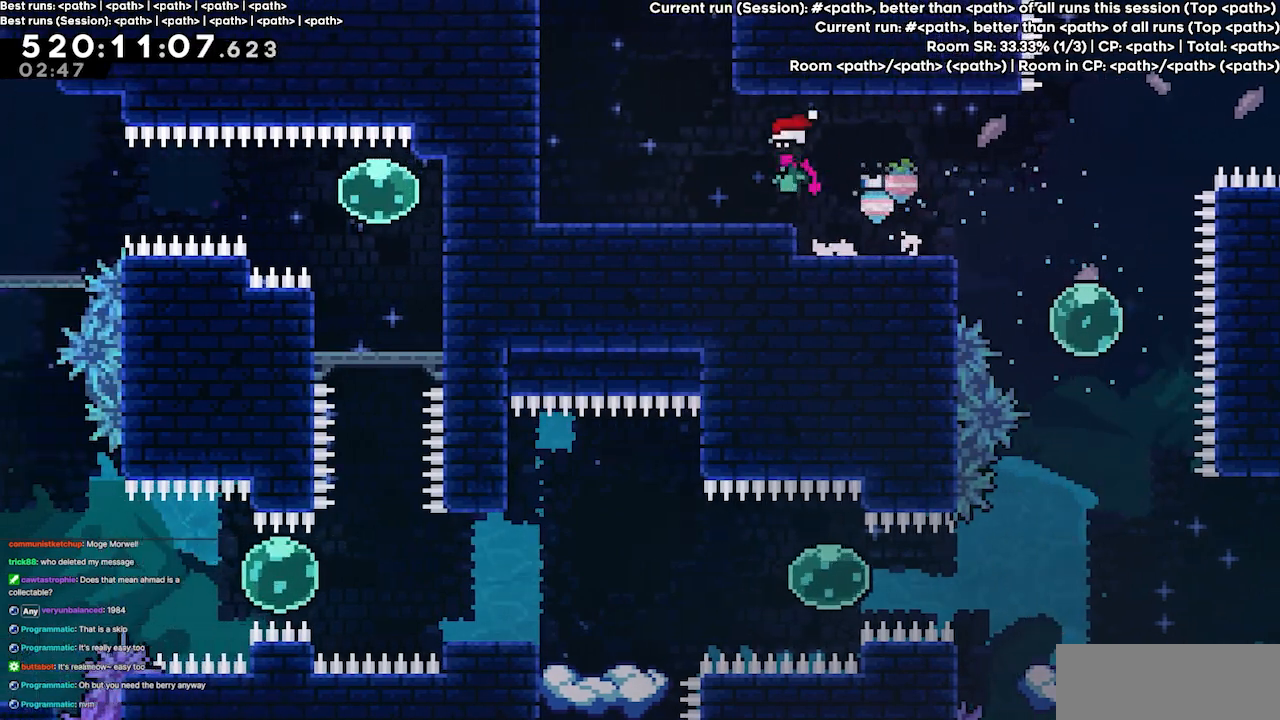
{"keys": ["dash", "jump3", "up"], "events": [[267, "jump3", "down"], [333, "up", "down"], [367, "left", "up"], [467, "dash", "down"]]}
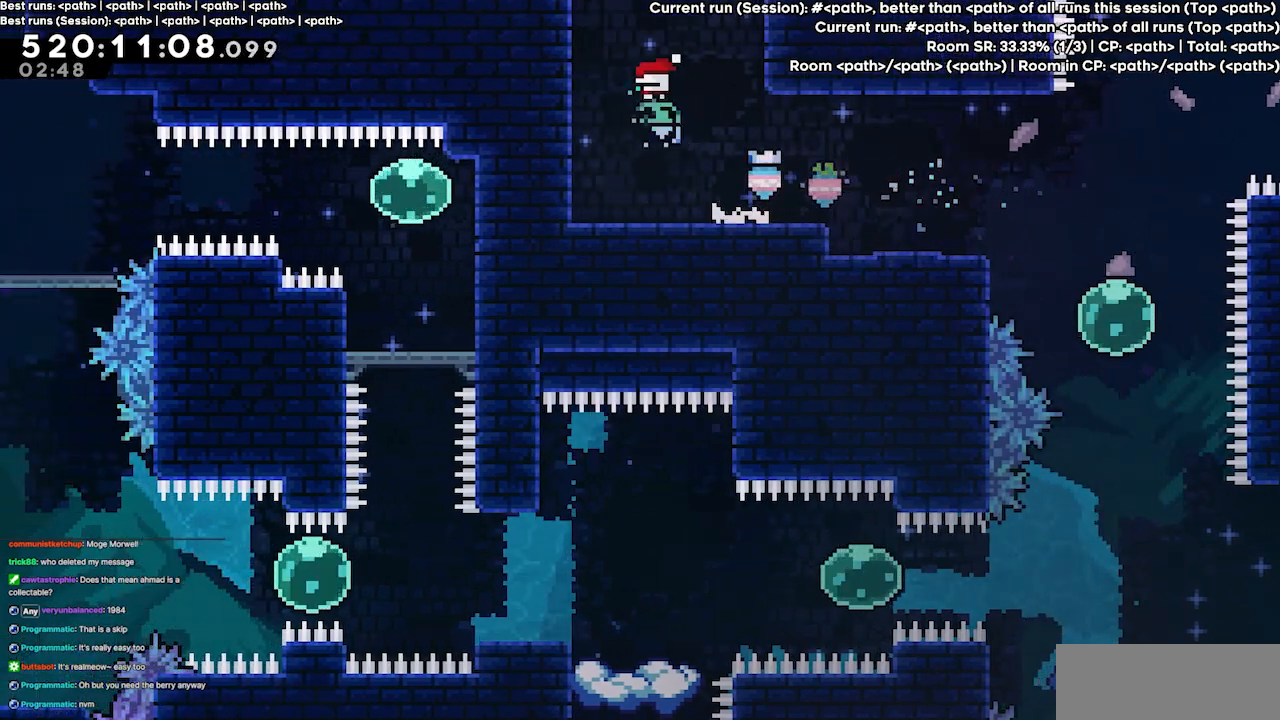
{"keys": ["up"], "events": [[67, "jump3", "up"], [200, "dash", "up"]]}
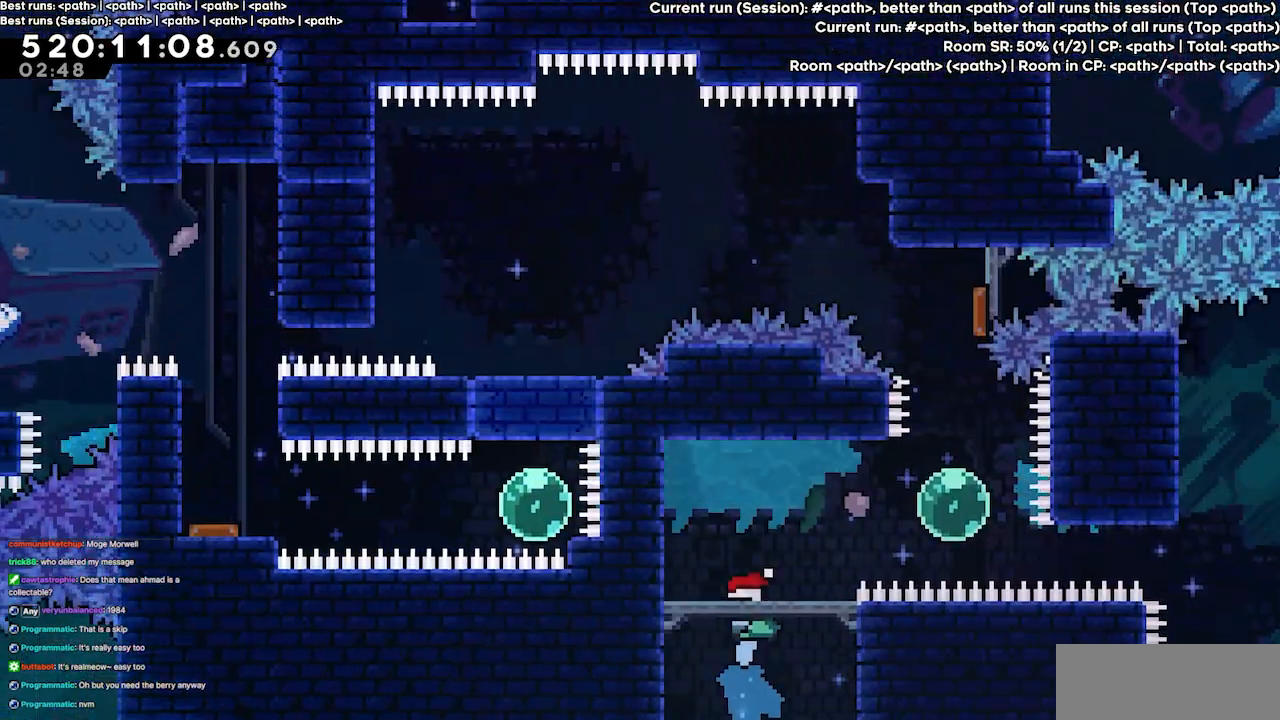
{"keys": [], "events": [[167, "up", "up"]]}
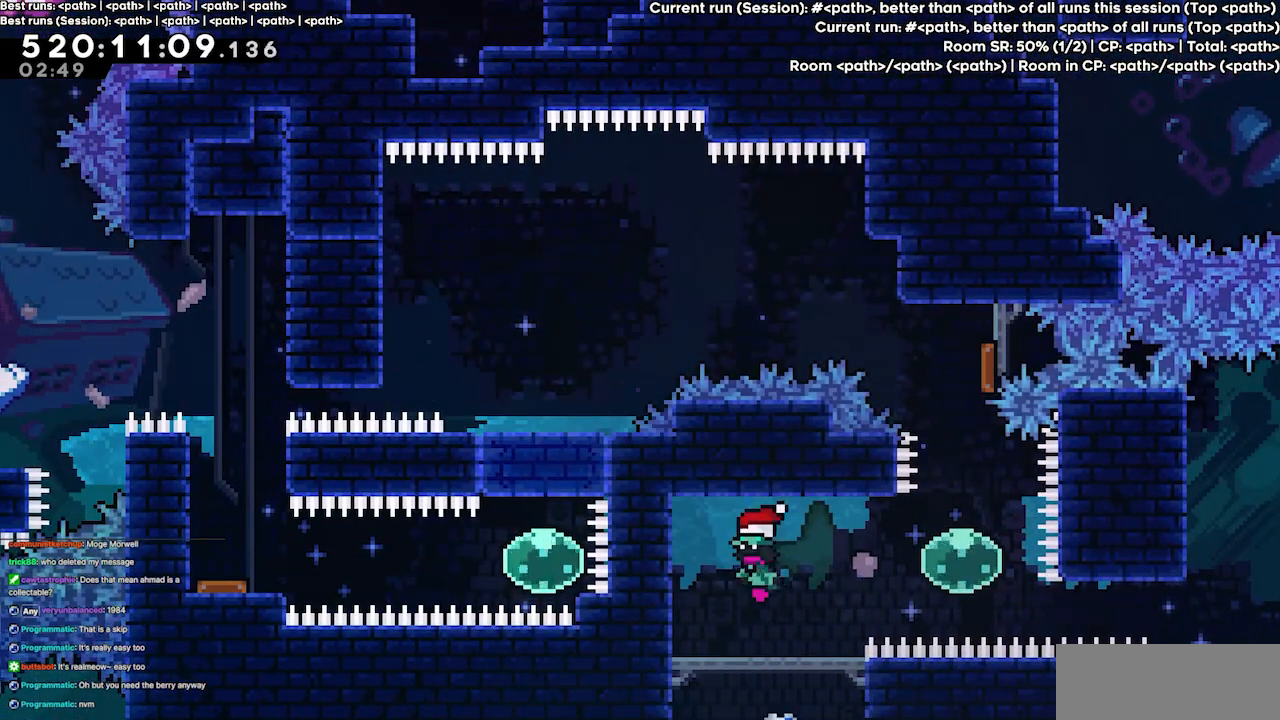
{"keys": [], "events": []}
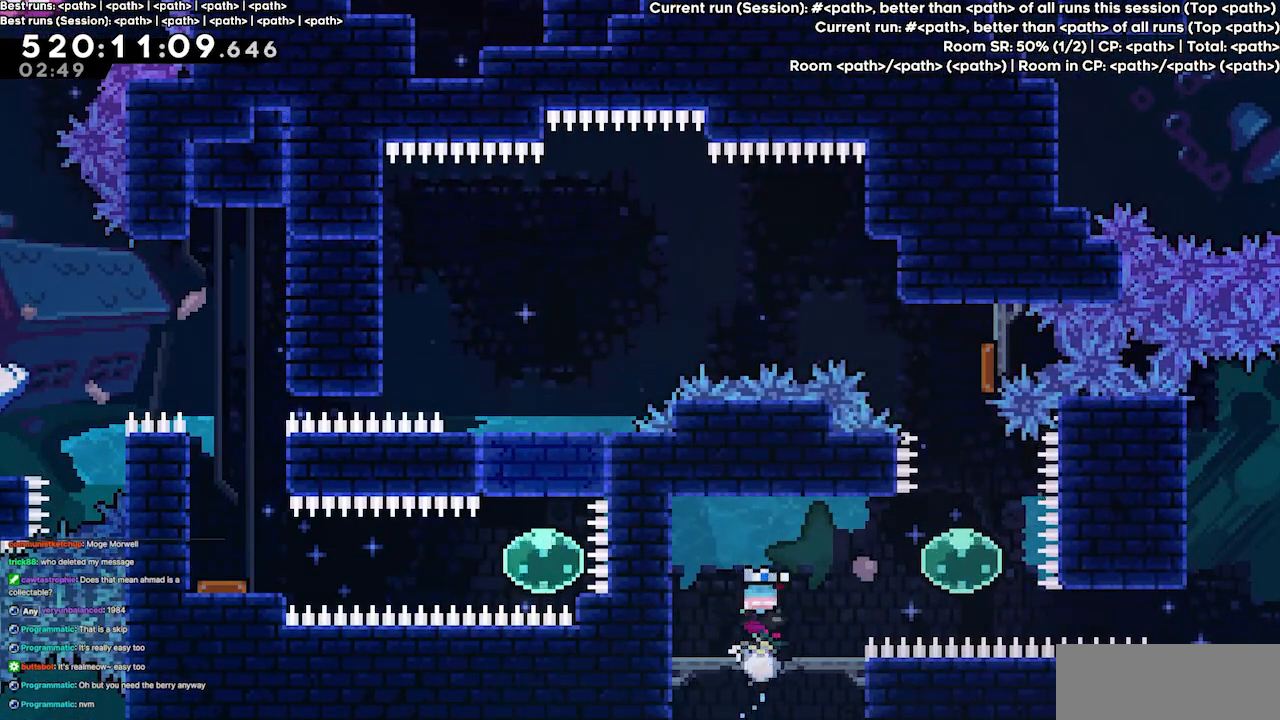
{"keys": [], "events": []}
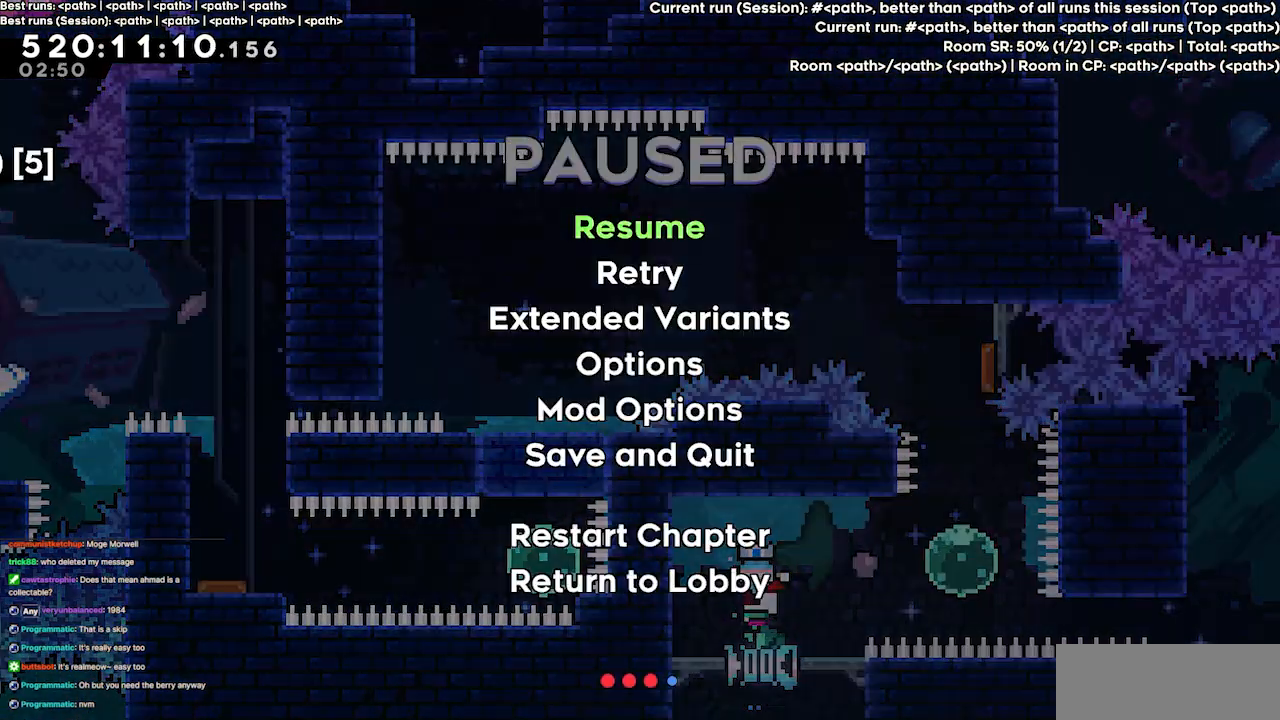
{"keys": ["right"], "events": [[500, "right", "down"]]}
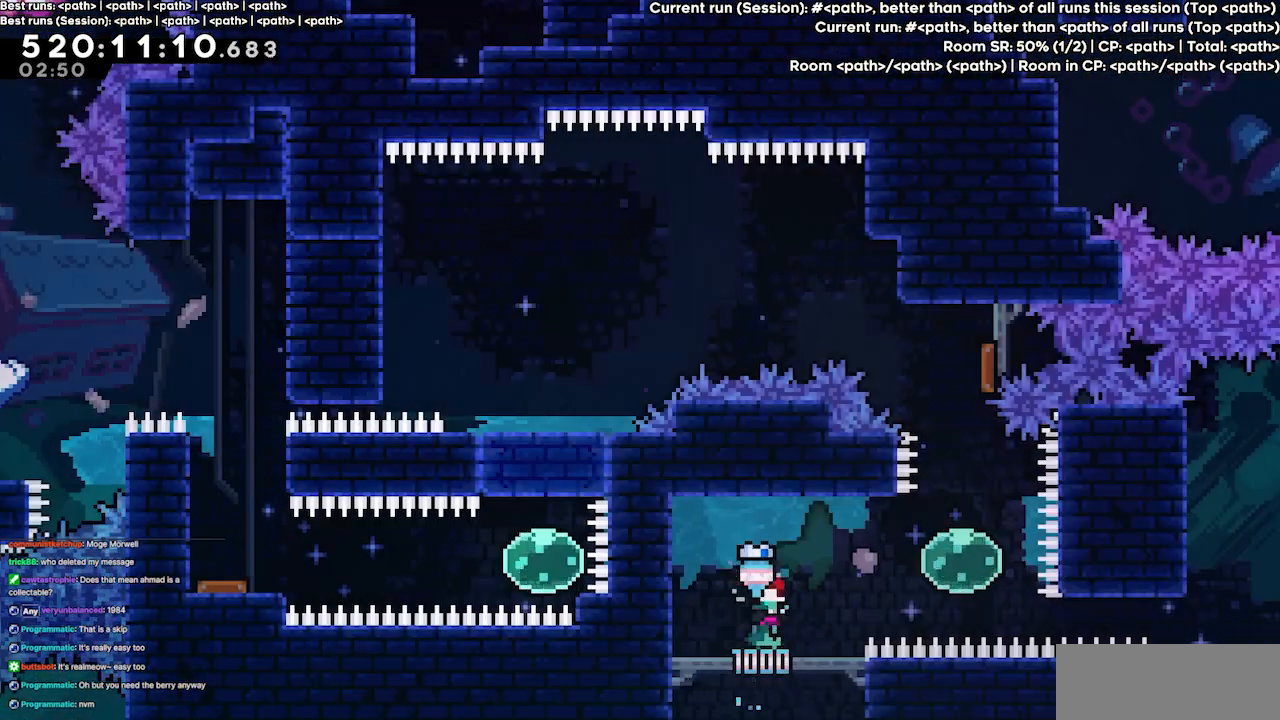
{"keys": ["up"], "events": [[133, "jump3", "down"], [267, "jump3", "up"], [467, "right", "up"], [467, "up", "down"]]}
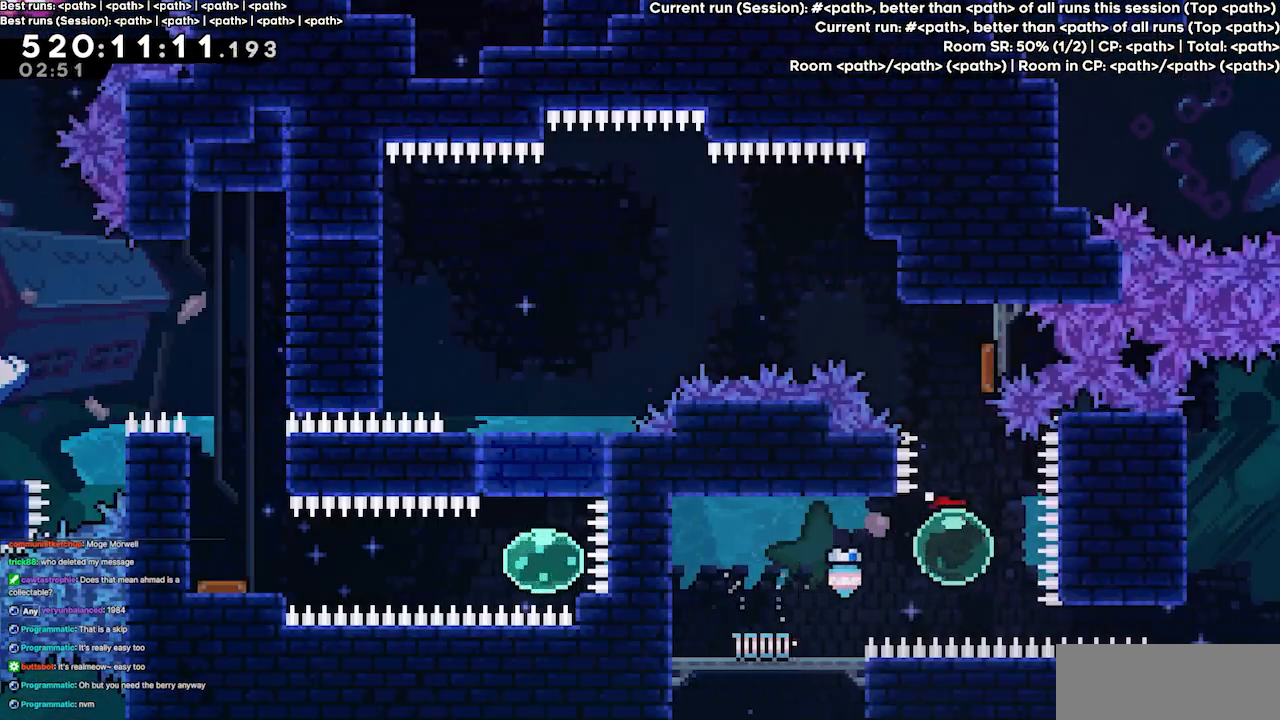
{"keys": ["left"], "events": [[433, "left", "down"], [467, "up", "up"]]}
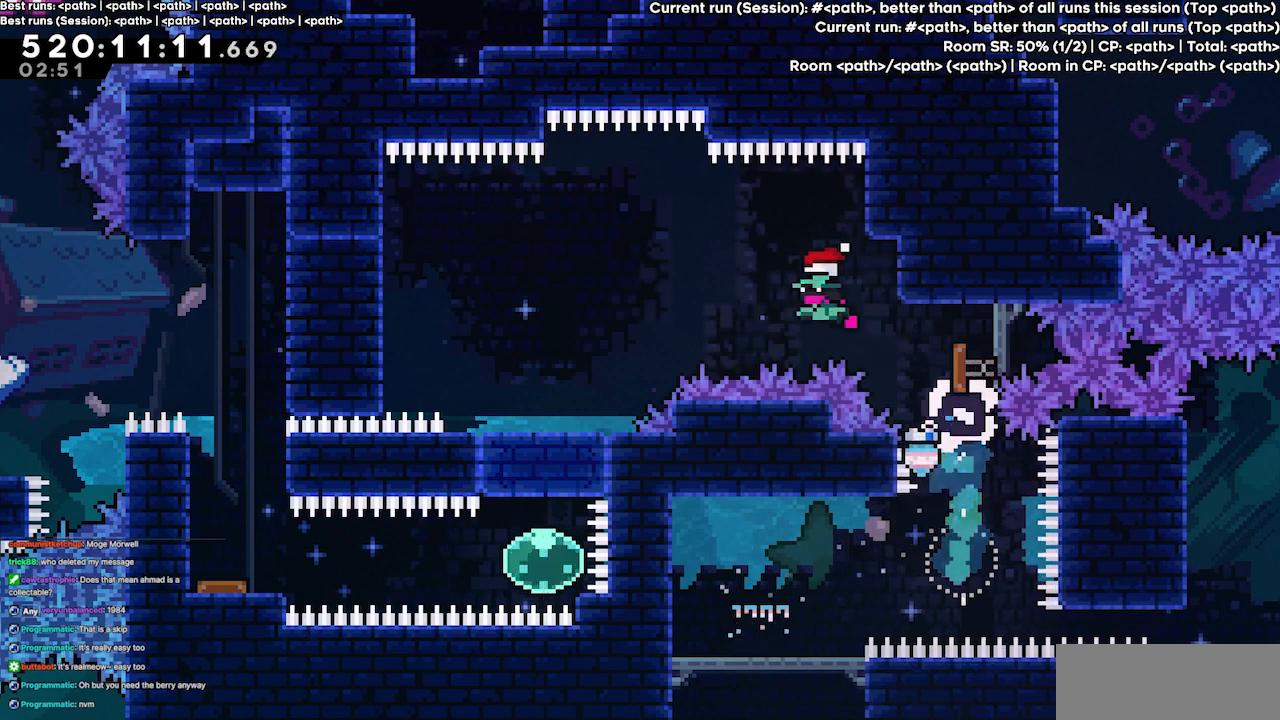
{"keys": [], "events": [[433, "left", "up"]]}
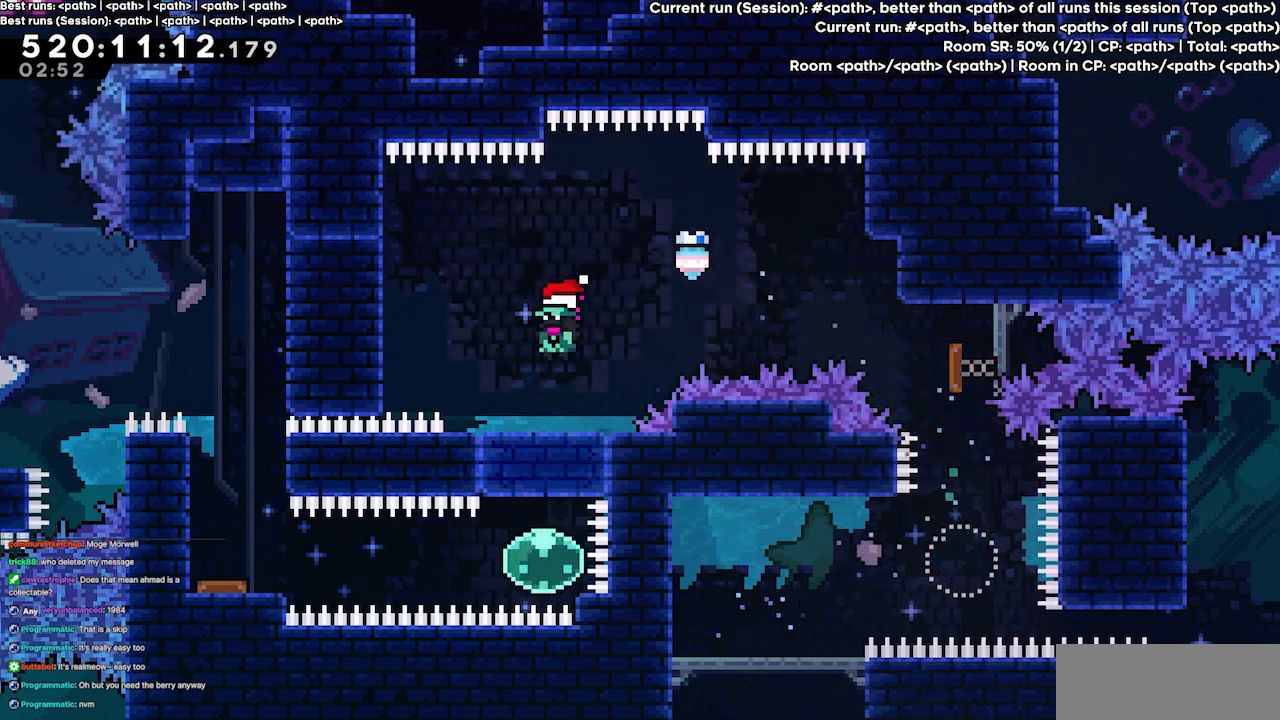
{"keys": [], "events": [[400, "left", "down"], [467, "left", "up"]]}
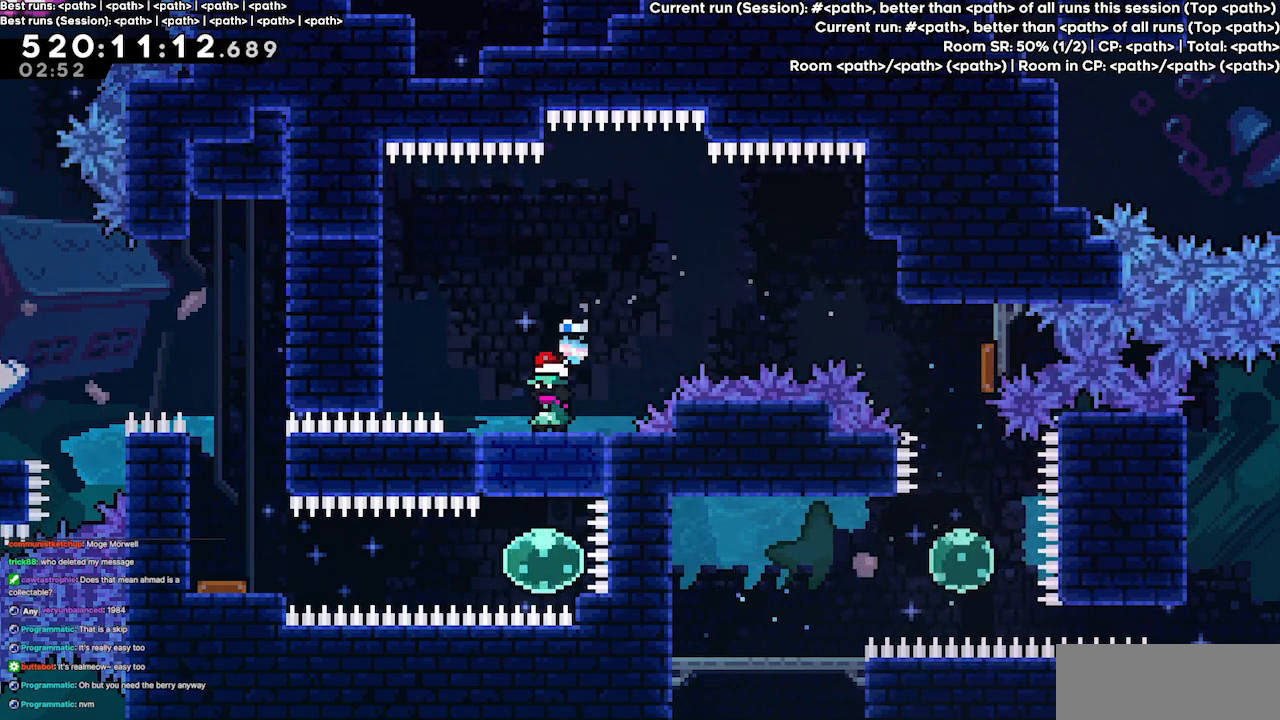
{"keys": [], "events": []}
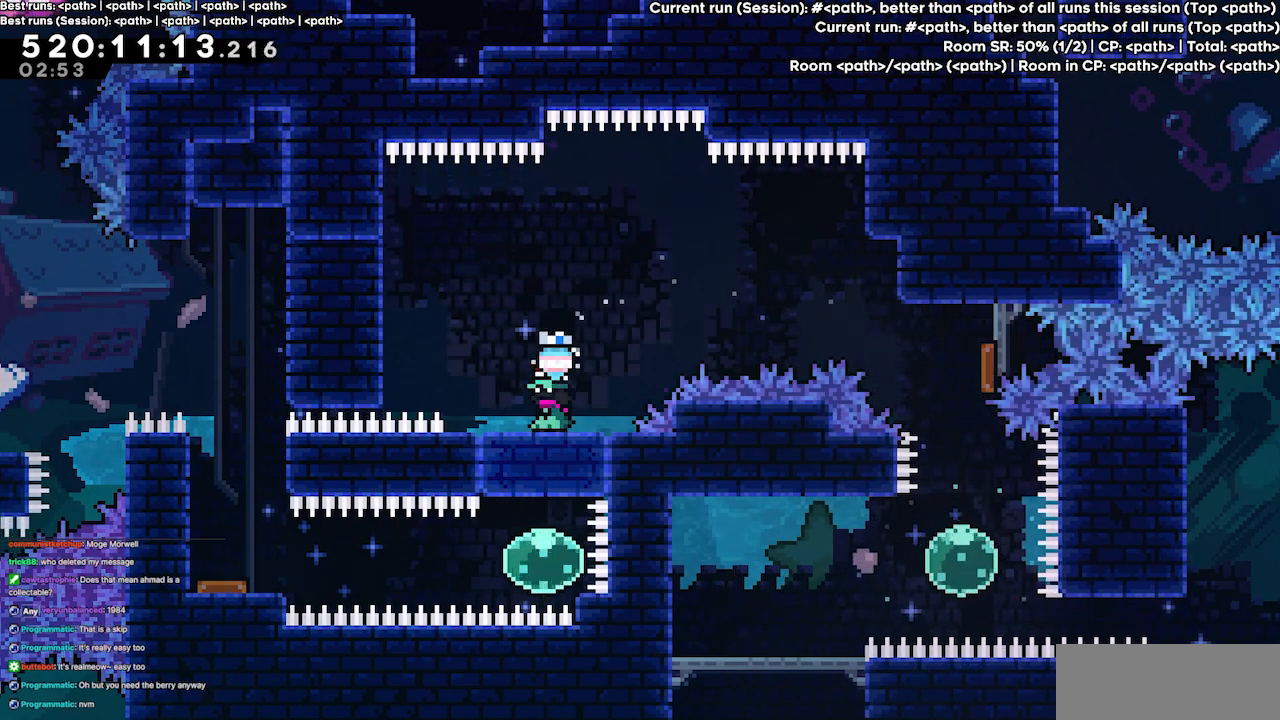
{"keys": ["down"], "events": [[367, "down", "down"]]}
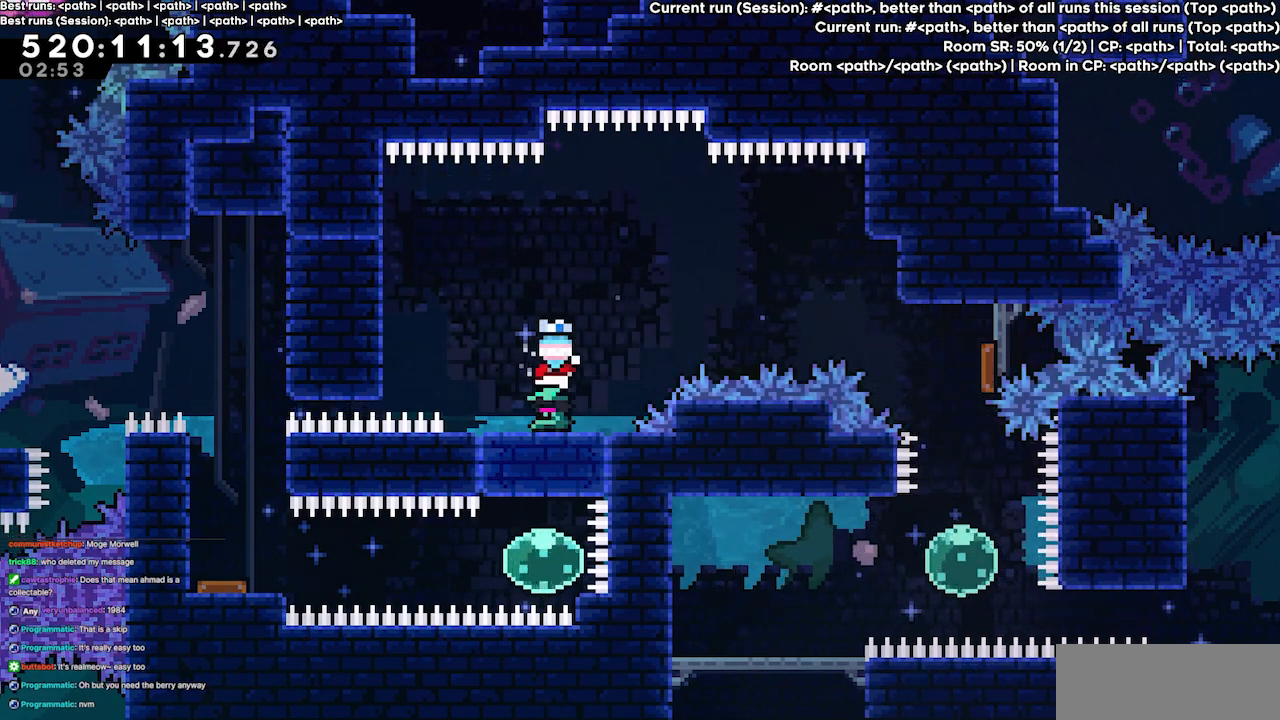
{"keys": [], "events": [[100, "dash", "down"], [233, "dash", "up"], [400, "down", "up"]]}
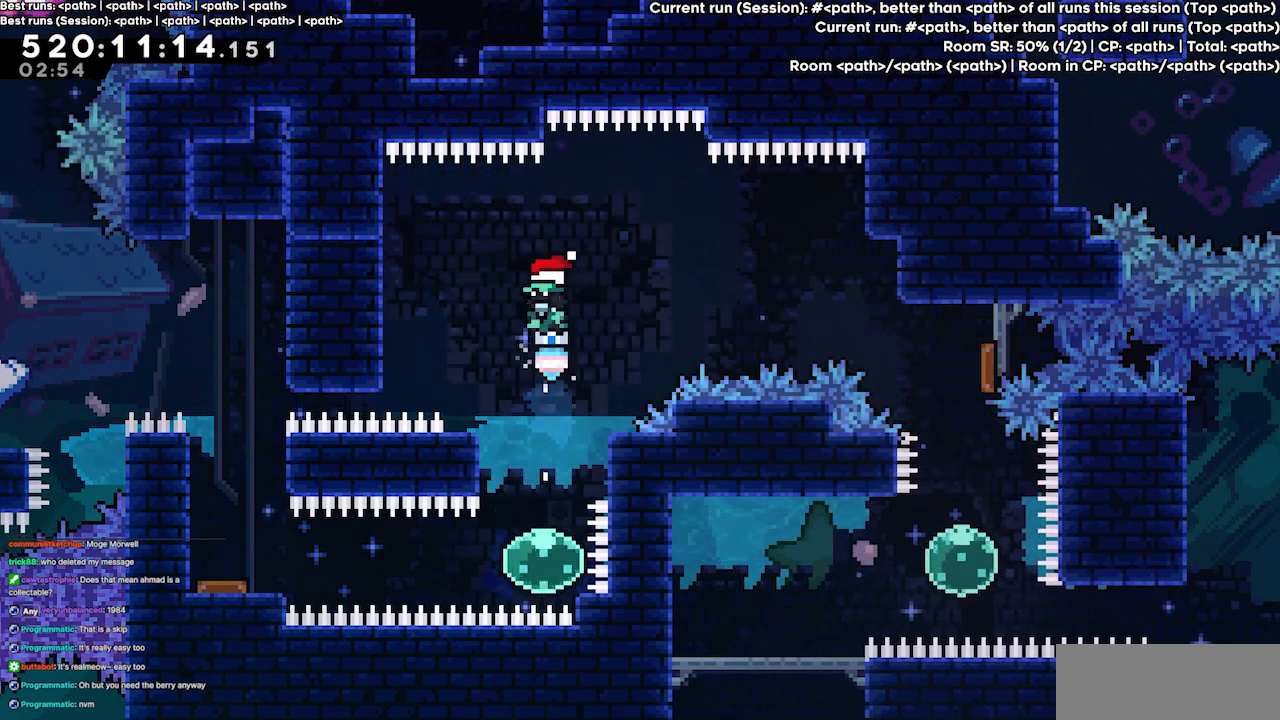
{"keys": ["left"], "events": [[467, "left", "down"]]}
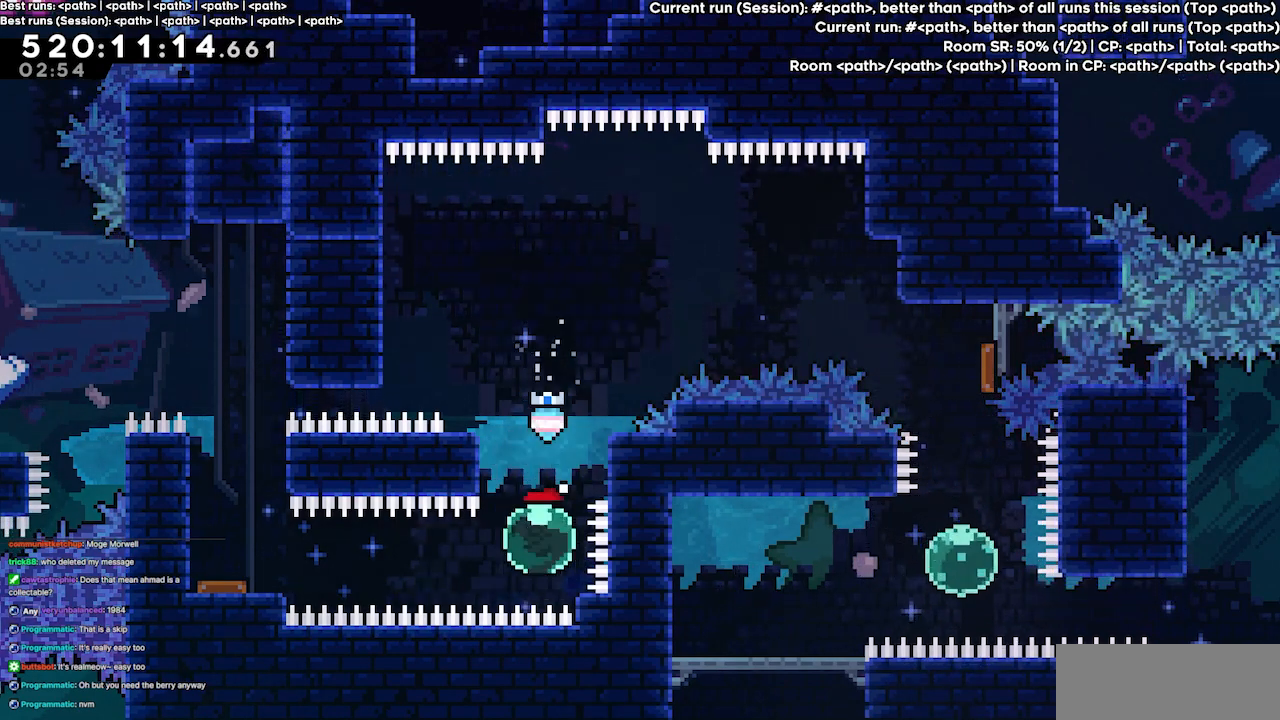
{"keys": ["grab", "left"], "events": [[400, "grab", "down"]]}
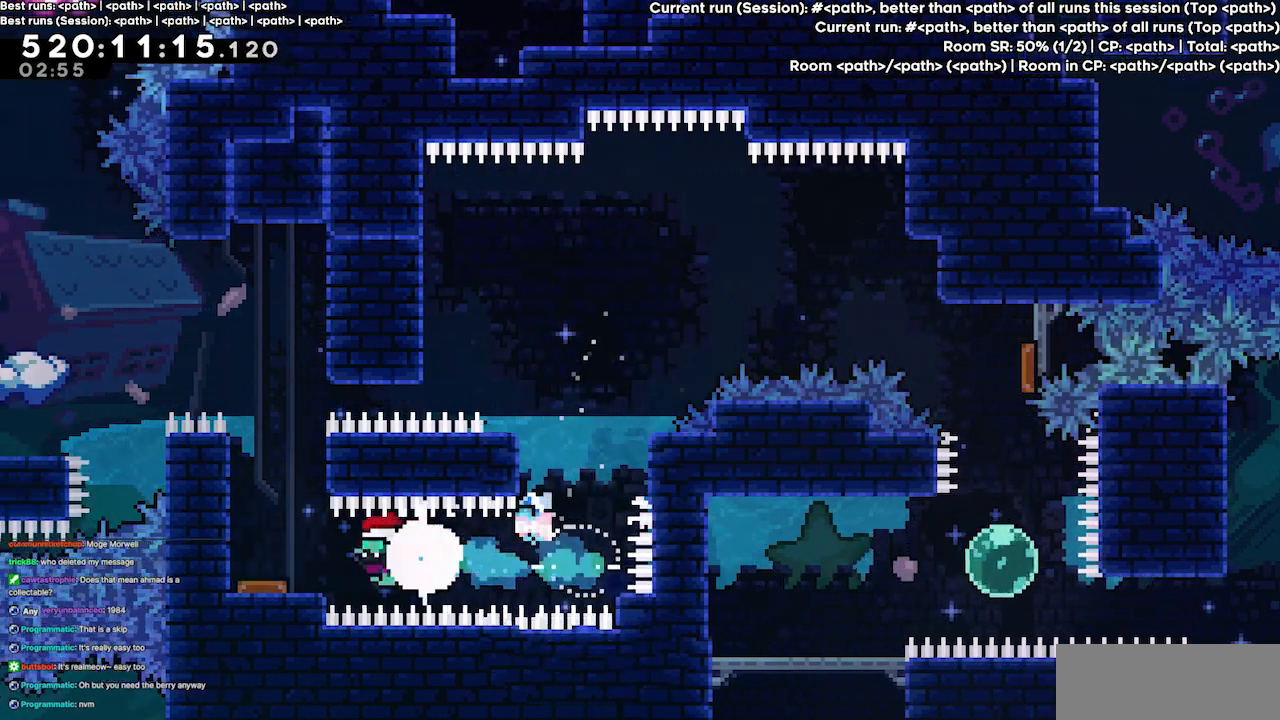
{"keys": ["grab", "left"], "events": []}
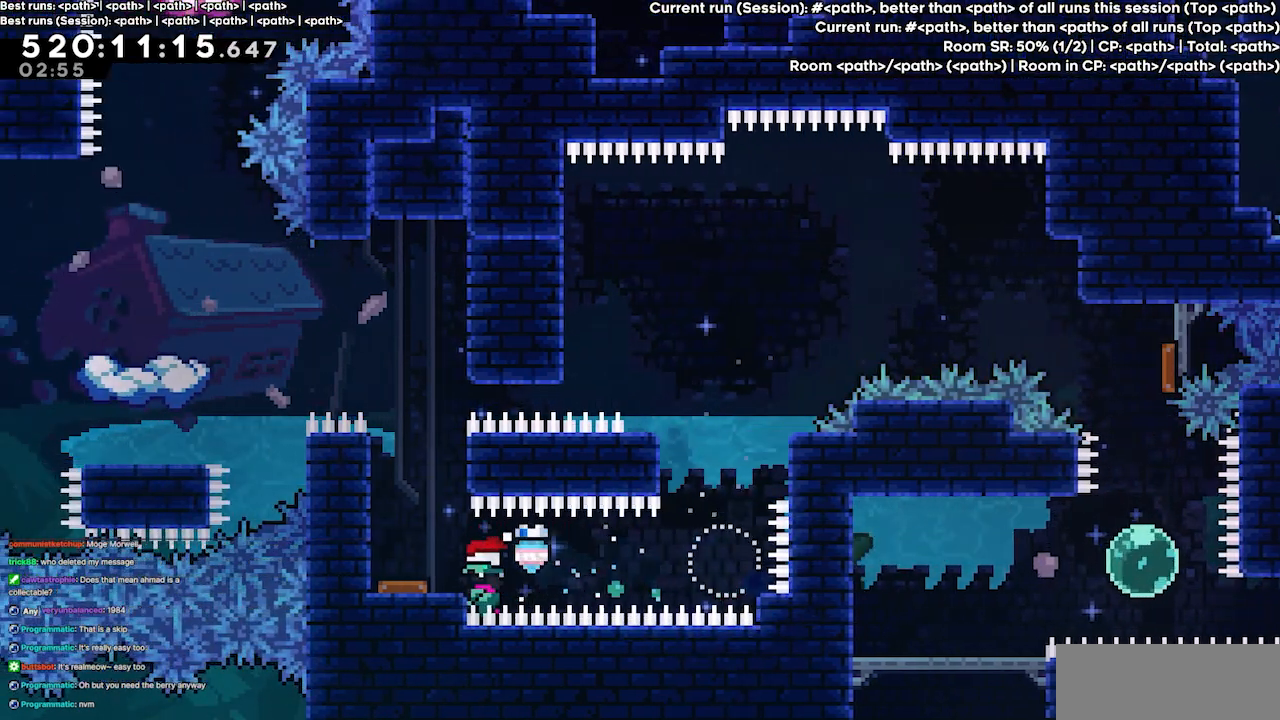
{"keys": ["grab", "left"], "events": [[167, "up", "down"], [333, "up", "up"]]}
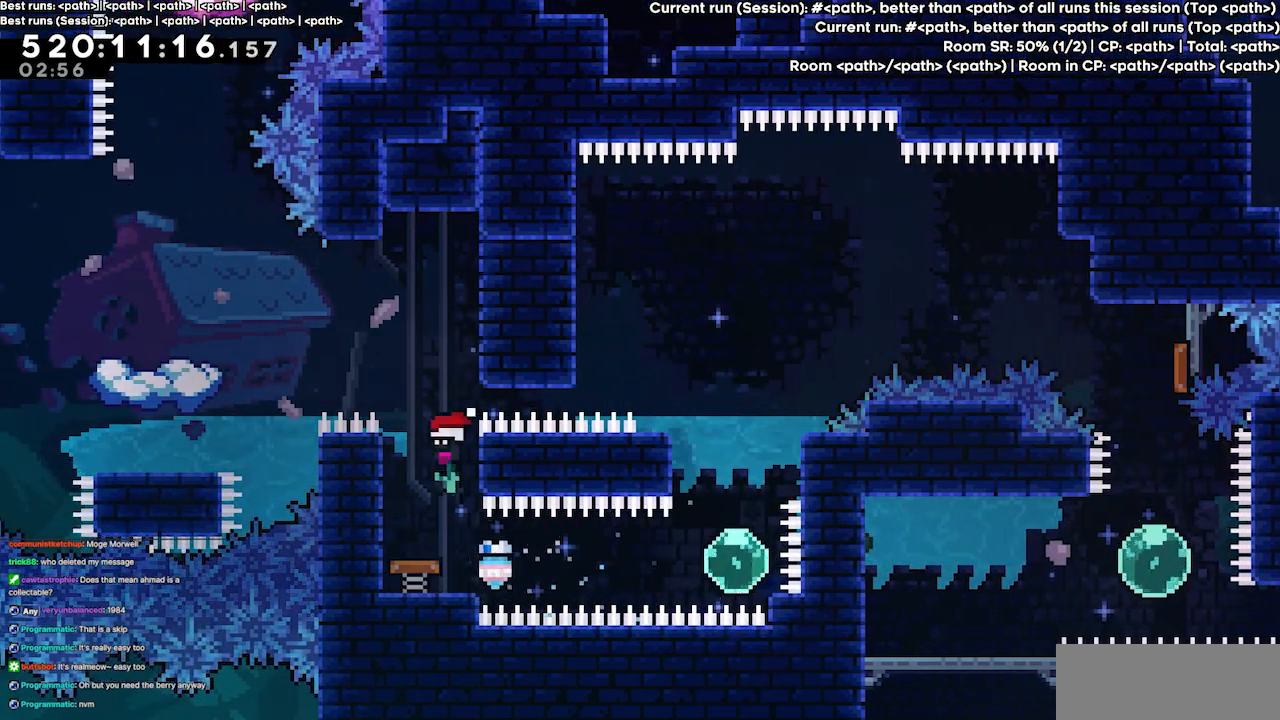
{"keys": ["grab"], "events": [[133, "left", "up"], [267, "right", "down"], [400, "right", "up"]]}
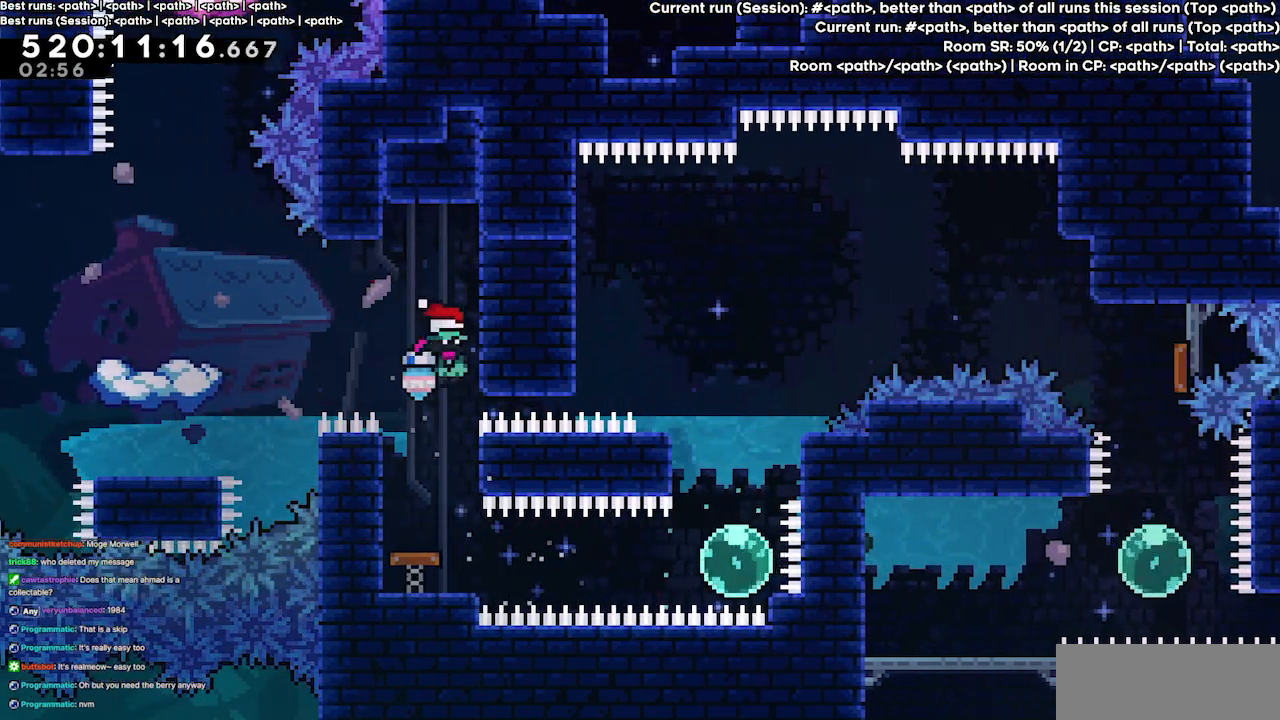
{"keys": [], "events": [[100, "left", "down"], [133, "grab", "up"], [167, "left", "up"]]}
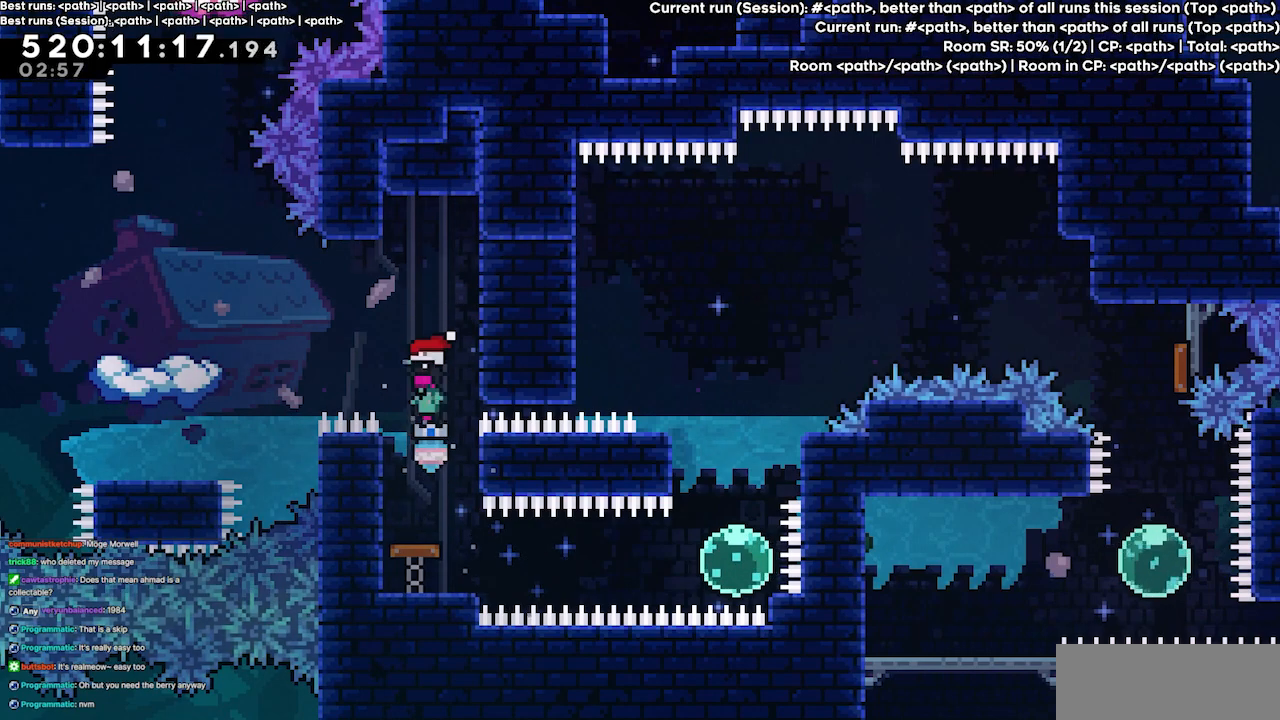
{"keys": ["dash", "grab", "left"], "events": [[233, "dash", "down"], [233, "left", "down"], [300, "grab", "down"]]}
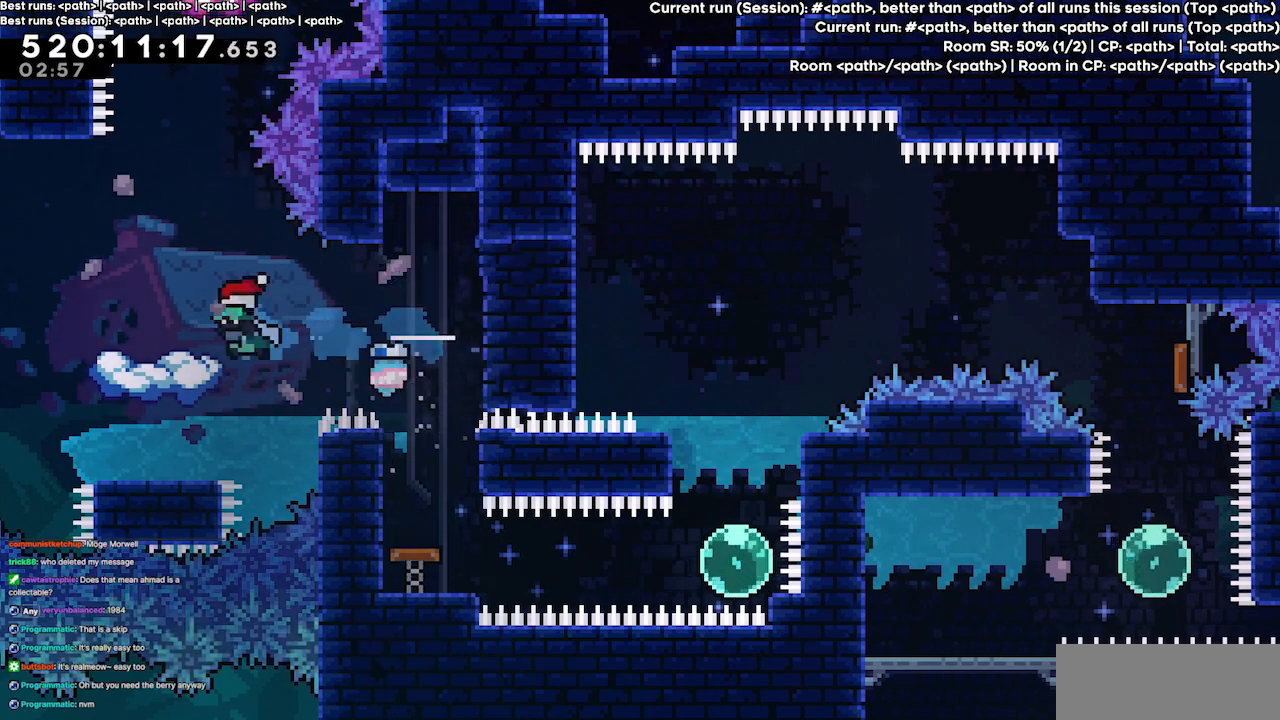
{"keys": [], "events": [[33, "dash", "up"], [133, "grab", "up"], [133, "left", "up"]]}
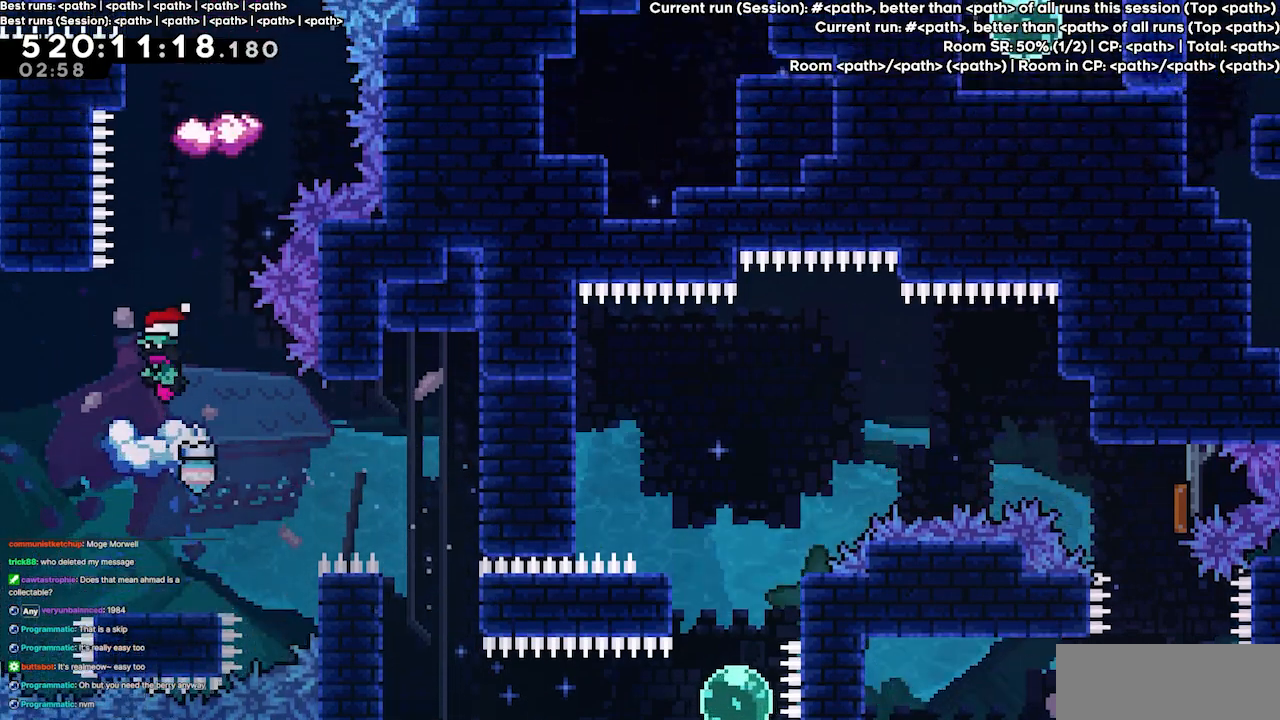
{"keys": [], "events": [[367, "right", "down"], [400, "right", "up"]]}
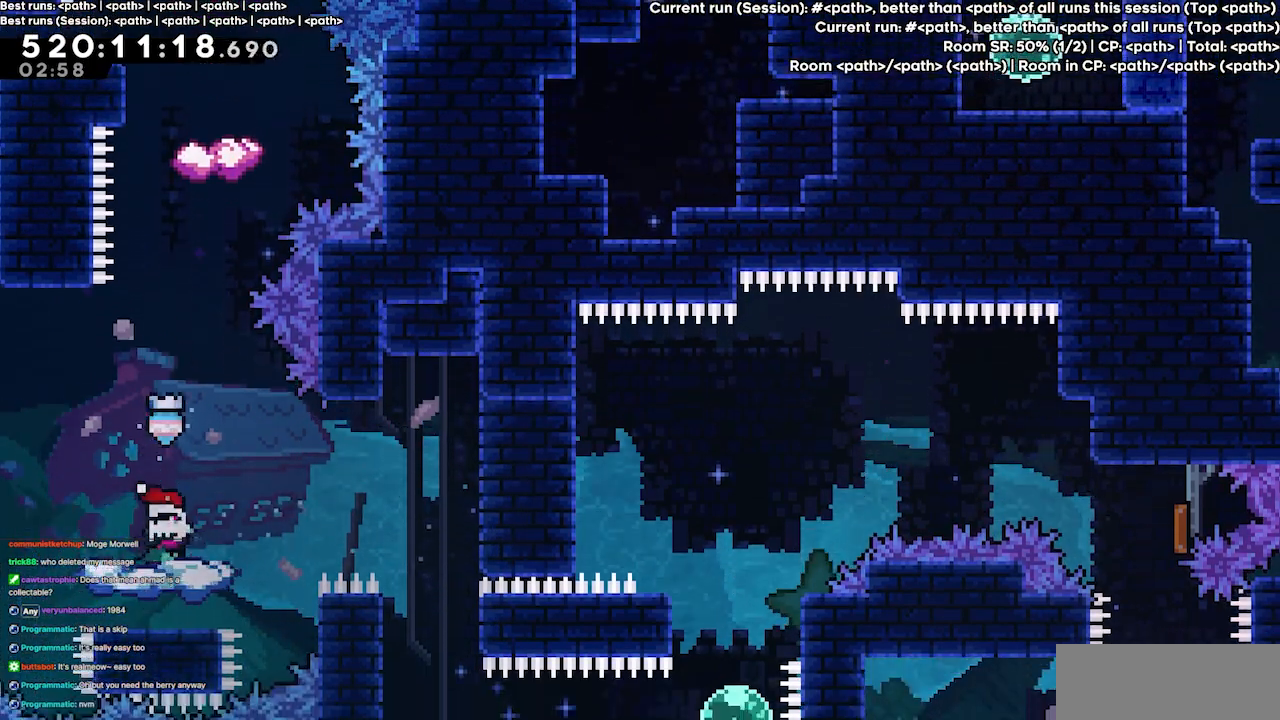
{"keys": ["jump3"], "events": [[333, "jump3", "down"]]}
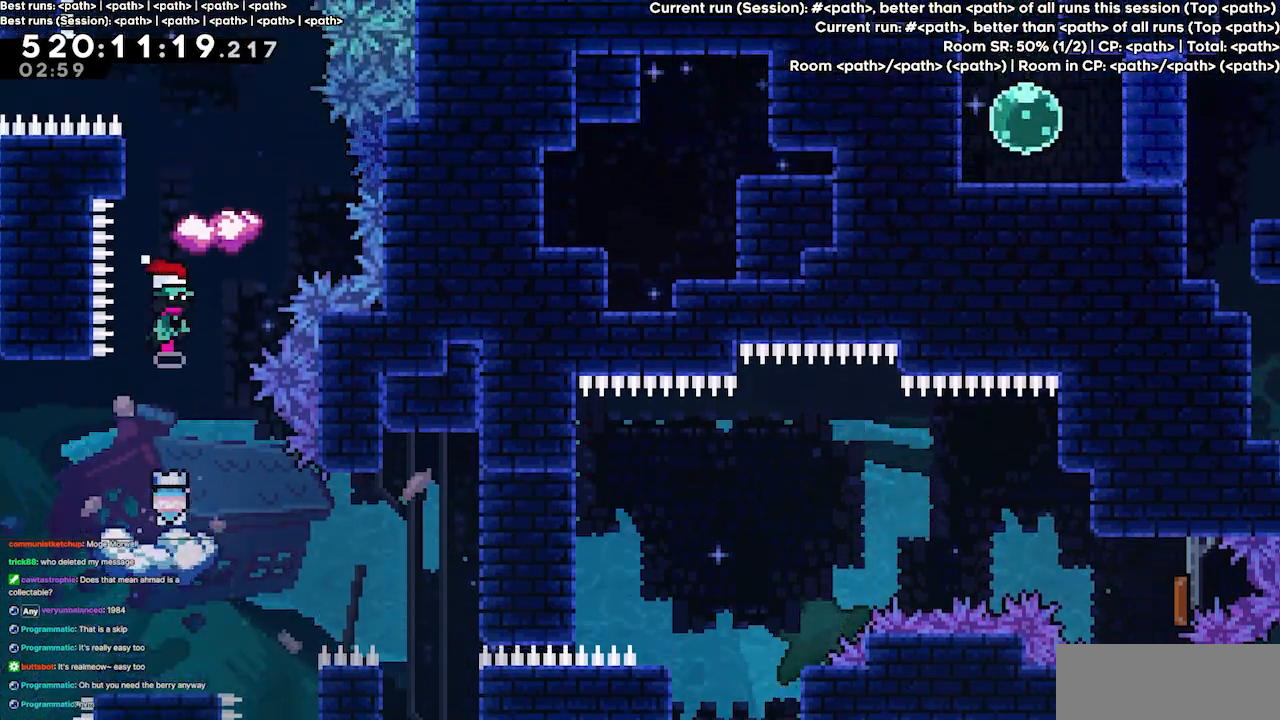
{"keys": [], "events": [[133, "right", "down"], [267, "right", "up"], [433, "jump3", "up"]]}
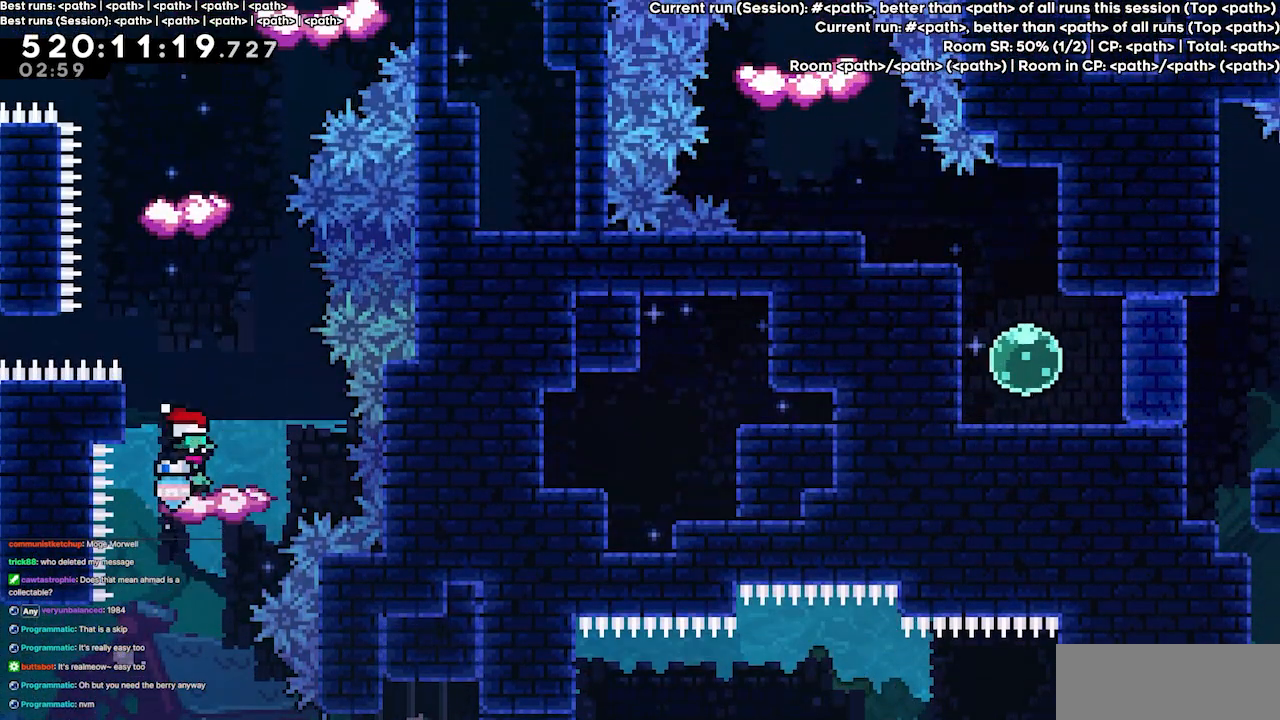
{"keys": ["jump3"], "events": [[367, "jump3", "down"]]}
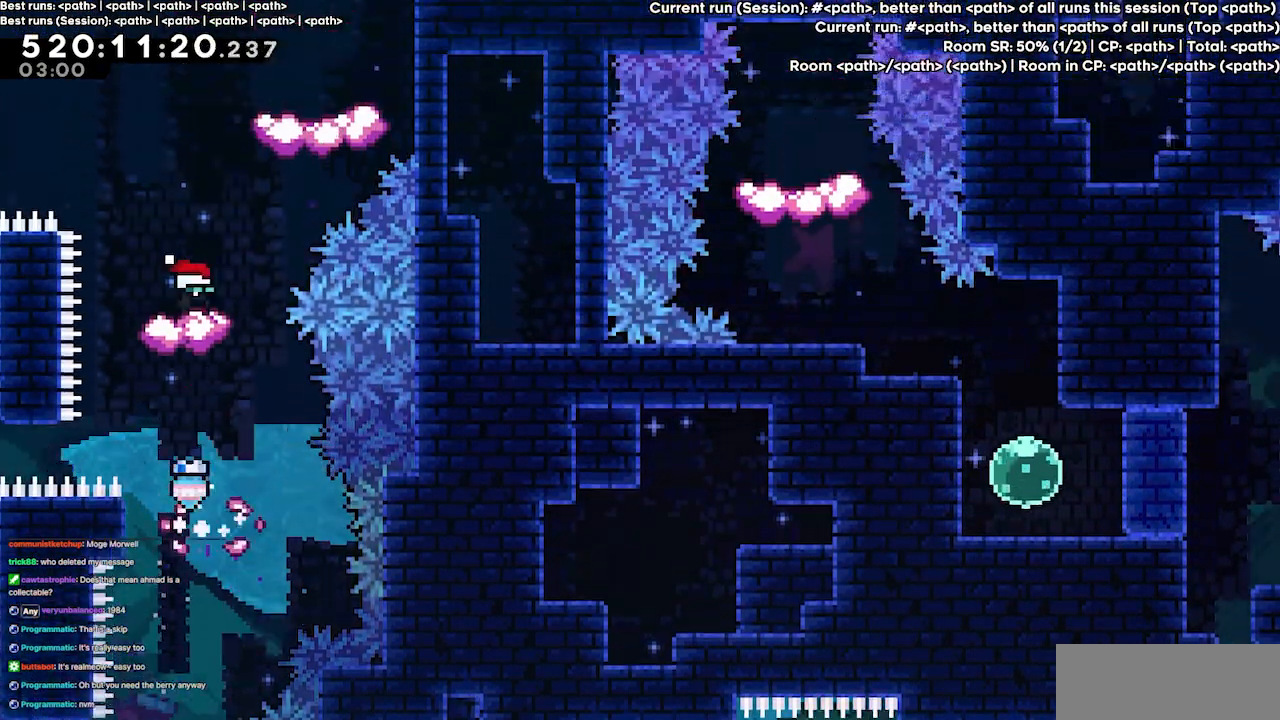
{"keys": [], "events": [[67, "jump3", "up"], [100, "left", "down"], [200, "left", "up"]]}